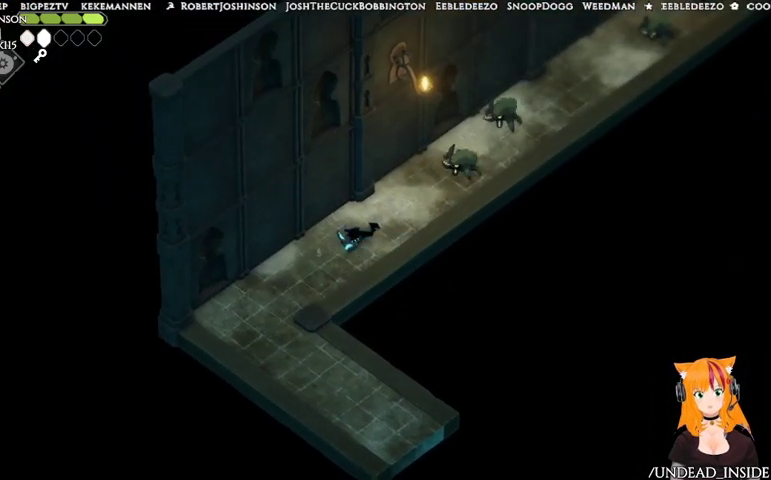
Gameplay with a controller (Xbox layout); each line is a JSON object with the inputs held at the frame after it. "events" lists button and stick changes between this image and that frame as [ms after this image, input, new state], when the widget could be followed in between. Not read: L3 R3.
{"buttons": [], "left_stick": "up-right", "right_stick": "center", "events": [[67, "X", "down"], [267, "X", "up"]]}
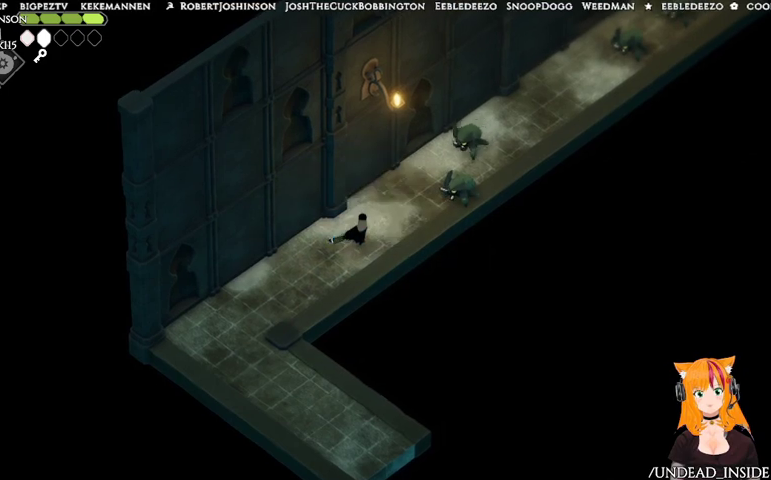
{"buttons": [], "left_stick": "down-left", "right_stick": "center", "events": [[133, "left_stick", "down"], [200, "left_stick", "down-left"], [267, "A", "down"], [433, "A", "up"]]}
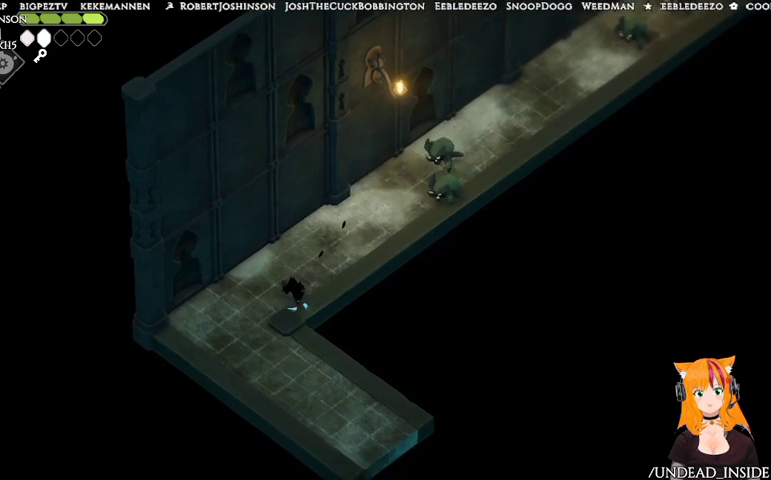
{"buttons": [], "left_stick": "up-right", "right_stick": "center", "events": [[367, "left_stick", "up"], [500, "left_stick", "up-right"]]}
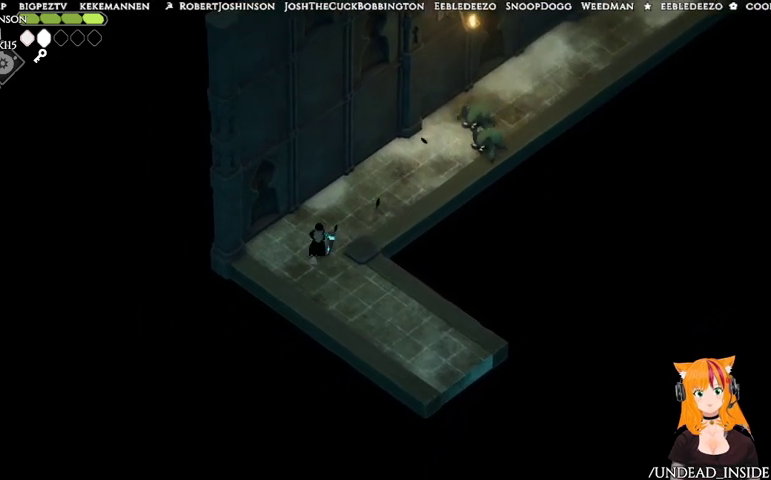
{"buttons": [], "left_stick": "up-right", "right_stick": "center", "events": []}
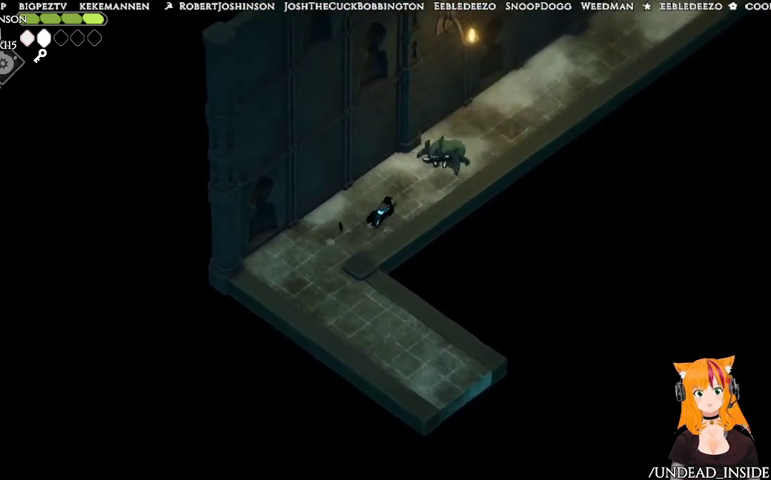
{"buttons": ["A"], "left_stick": "left", "right_stick": "center", "events": [[167, "X", "down"], [300, "X", "up"], [367, "left_stick", "left"], [400, "A", "down"]]}
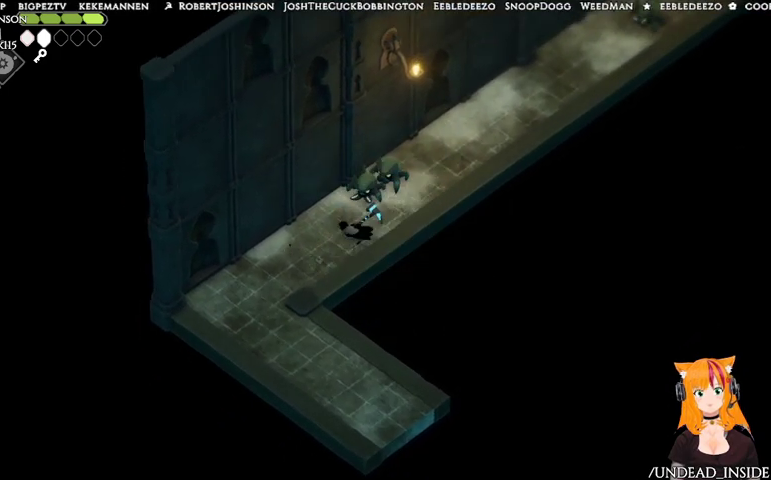
{"buttons": [], "left_stick": "down-left", "right_stick": "center", "events": [[33, "left_stick", "down-left"], [100, "A", "up"]]}
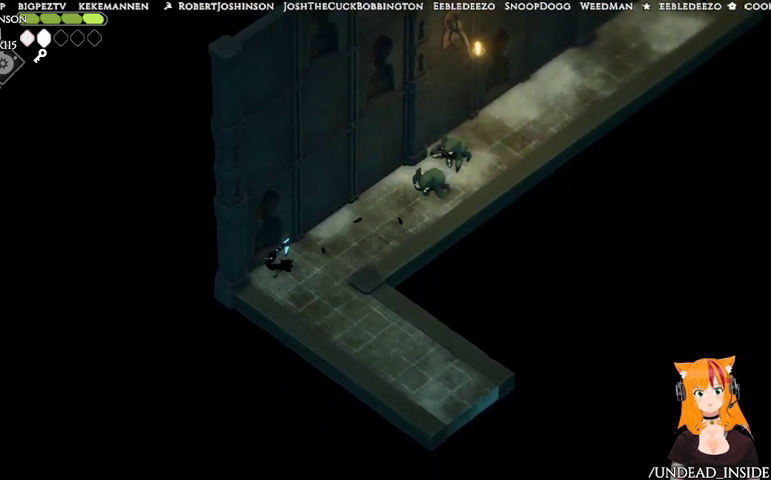
{"buttons": [], "left_stick": "down", "right_stick": "center", "events": [[200, "left_stick", "down"]]}
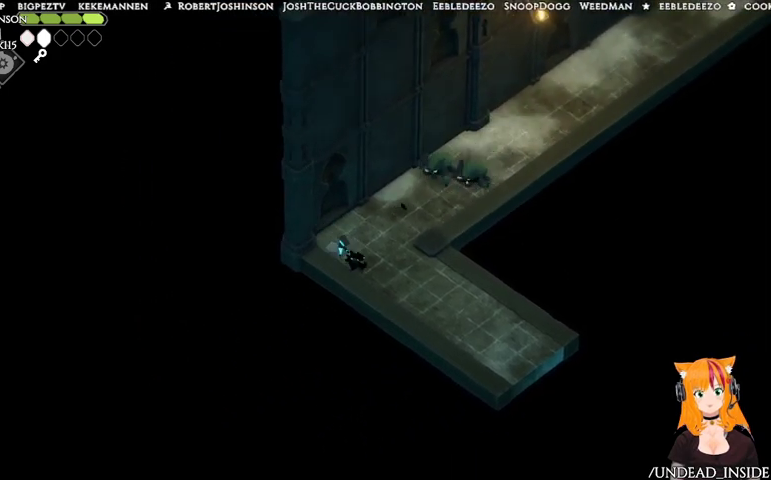
{"buttons": ["X"], "left_stick": "up-right", "right_stick": "center", "events": [[33, "left_stick", "right"], [100, "left_stick", "up-right"], [500, "X", "down"]]}
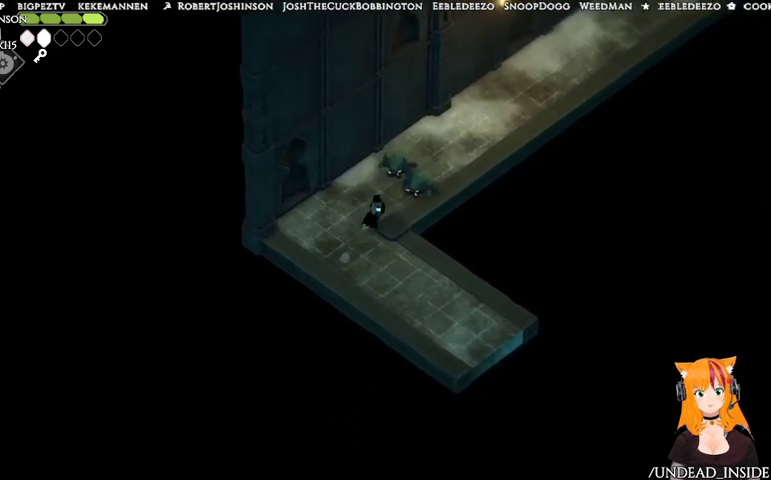
{"buttons": [], "left_stick": "down-left", "right_stick": "center", "events": [[67, "left_stick", "up"], [200, "X", "up"], [367, "left_stick", "down-left"]]}
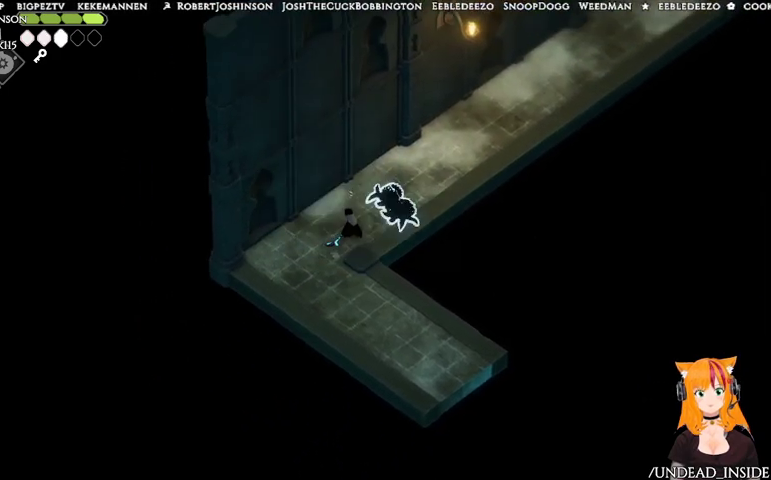
{"buttons": ["X"], "left_stick": "up-right", "right_stick": "center", "events": [[300, "left_stick", "up-right"], [433, "X", "down"]]}
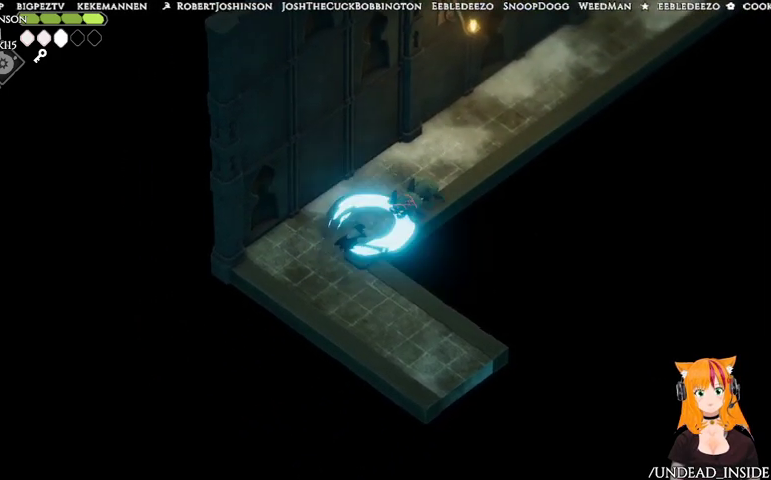
{"buttons": [], "left_stick": "down-left", "right_stick": "center", "events": [[67, "X", "up"], [300, "left_stick", "center"], [367, "left_stick", "down-left"]]}
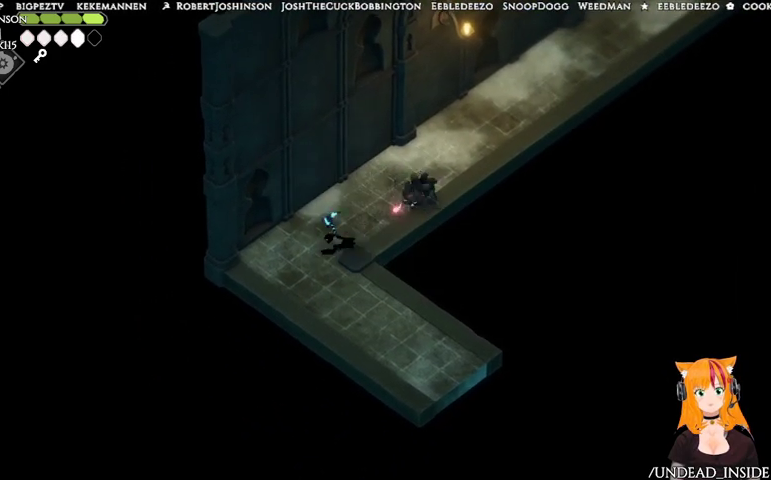
{"buttons": [], "left_stick": "up-right", "right_stick": "center", "events": [[167, "left_stick", "up-left"], [300, "left_stick", "up-right"]]}
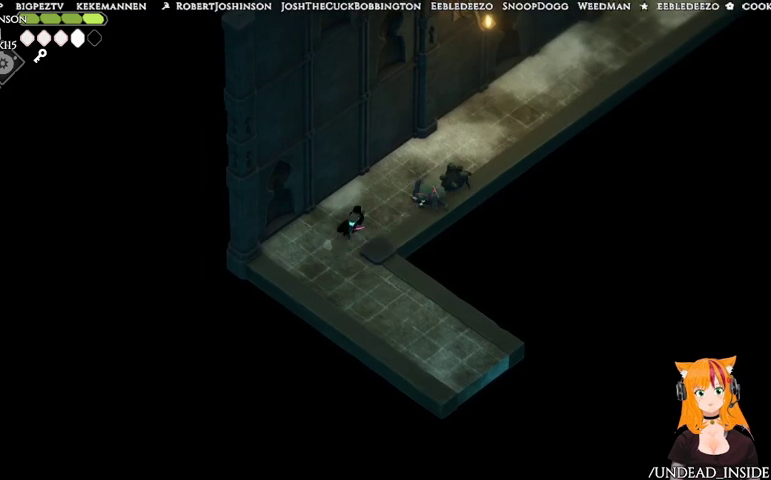
{"buttons": [], "left_stick": "up-right", "right_stick": "center", "events": [[233, "X", "down"], [367, "X", "up"]]}
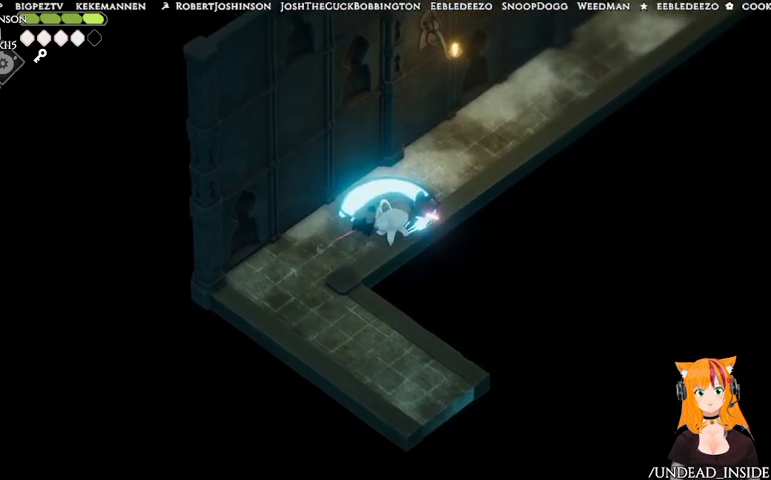
{"buttons": [], "left_stick": "up-right", "right_stick": "center", "events": []}
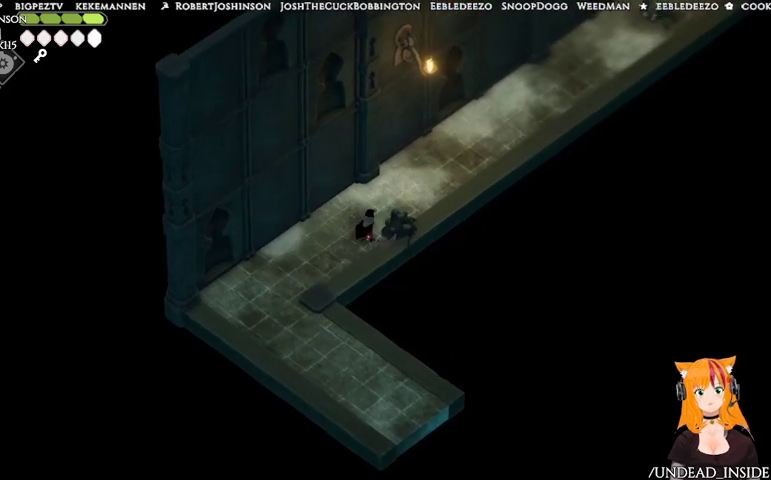
{"buttons": ["A"], "left_stick": "up-right", "right_stick": "center", "events": [[467, "A", "down"]]}
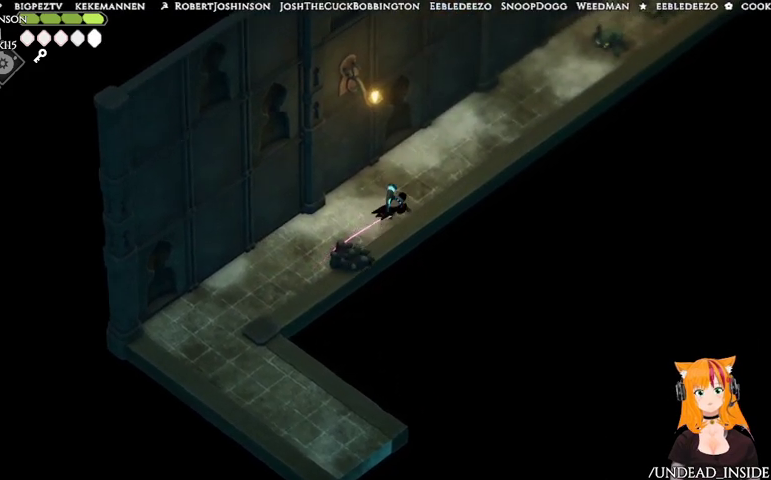
{"buttons": [], "left_stick": "up-right", "right_stick": "center", "events": [[133, "A", "up"]]}
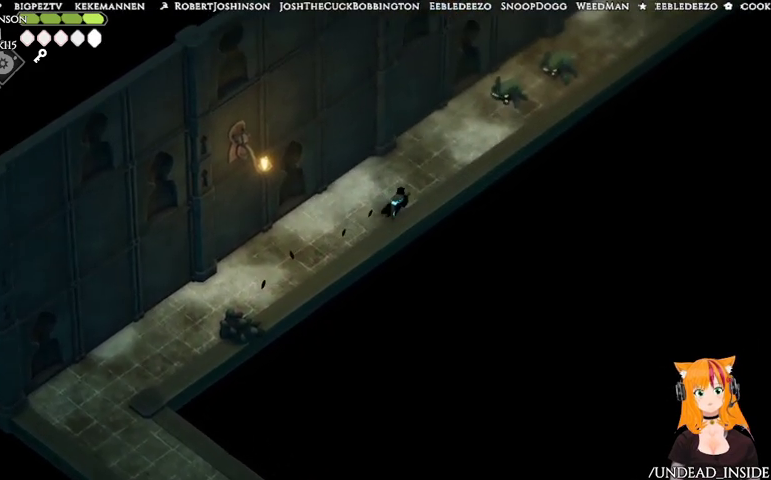
{"buttons": [], "left_stick": "up-right", "right_stick": "center", "events": []}
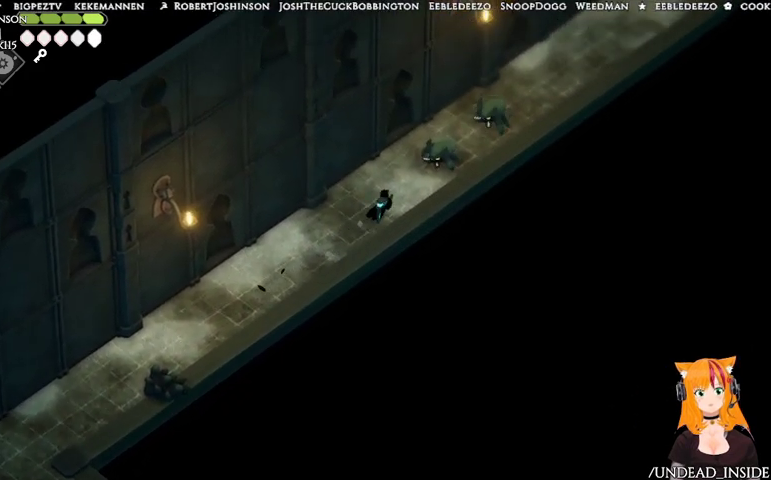
{"buttons": ["A"], "left_stick": "down-left", "right_stick": "center", "events": [[100, "X", "down"], [233, "X", "up"], [367, "left_stick", "up-left"], [433, "left_stick", "down-left"], [500, "A", "down"]]}
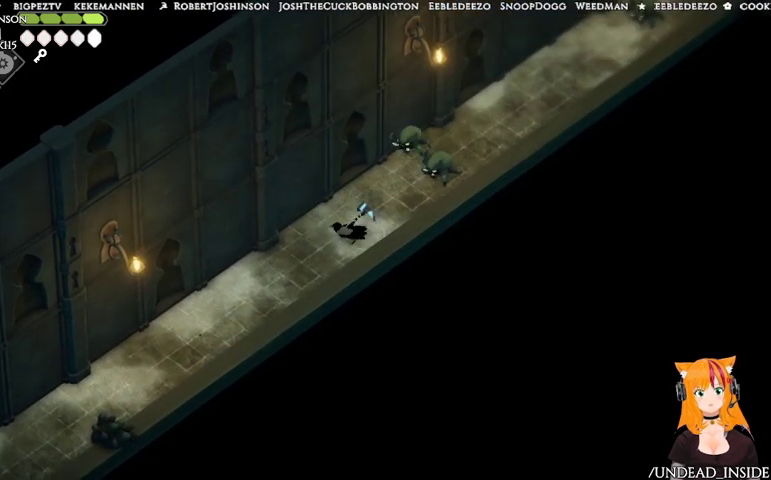
{"buttons": [], "left_stick": "up-right", "right_stick": "center", "events": [[133, "A", "up"], [500, "left_stick", "up-right"]]}
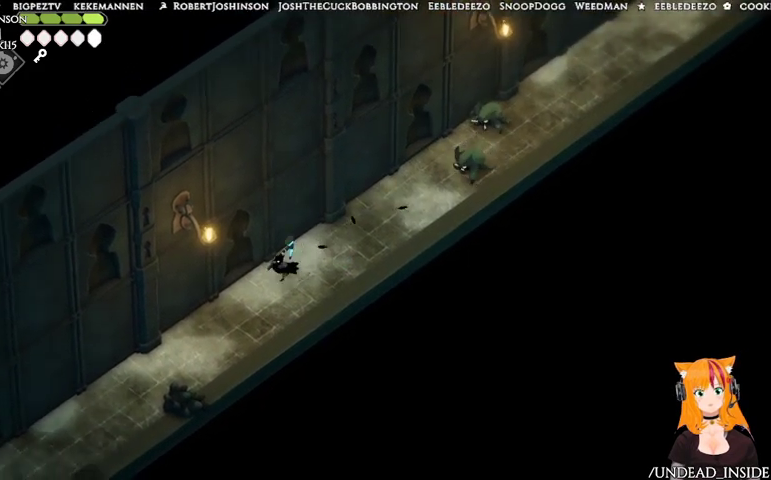
{"buttons": [], "left_stick": "up-right", "right_stick": "center", "events": []}
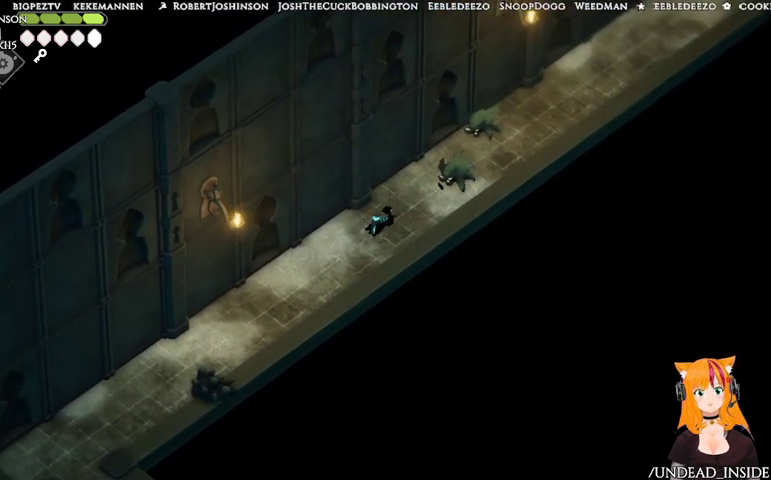
{"buttons": [], "left_stick": "down-left", "right_stick": "center", "events": [[167, "X", "down"], [333, "X", "up"], [400, "left_stick", "down-left"]]}